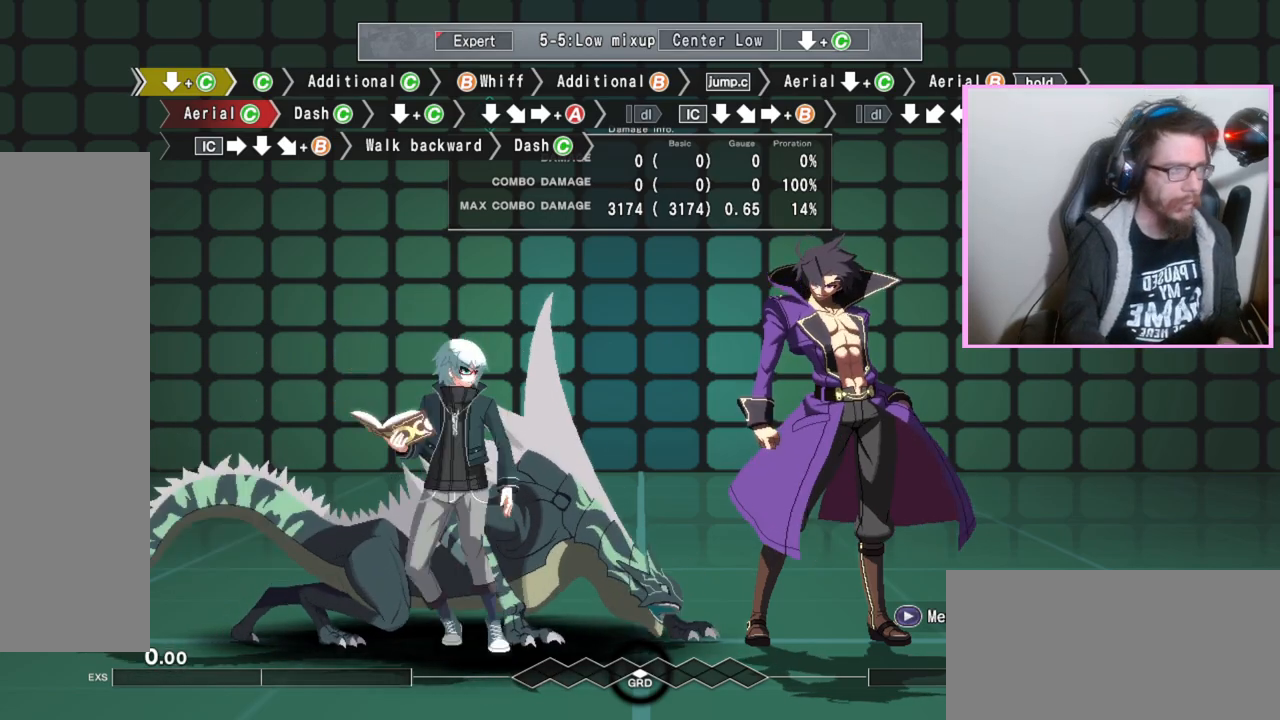
Gameplay with a controller (arcade stick); each line is a JSON object with the inputs held at the frame after it. "events" lists button and stick changes between this image and that frame as [ms after this image, input, new state], when the widget could be followed in between. Not read: L3 R3.
{"buttons": [], "events": [[17, "C", "down"], [83, "C", "up"], [133, "DPAD_DOWN", "up"], [267, "C", "down"], [367, "C", "up"]]}
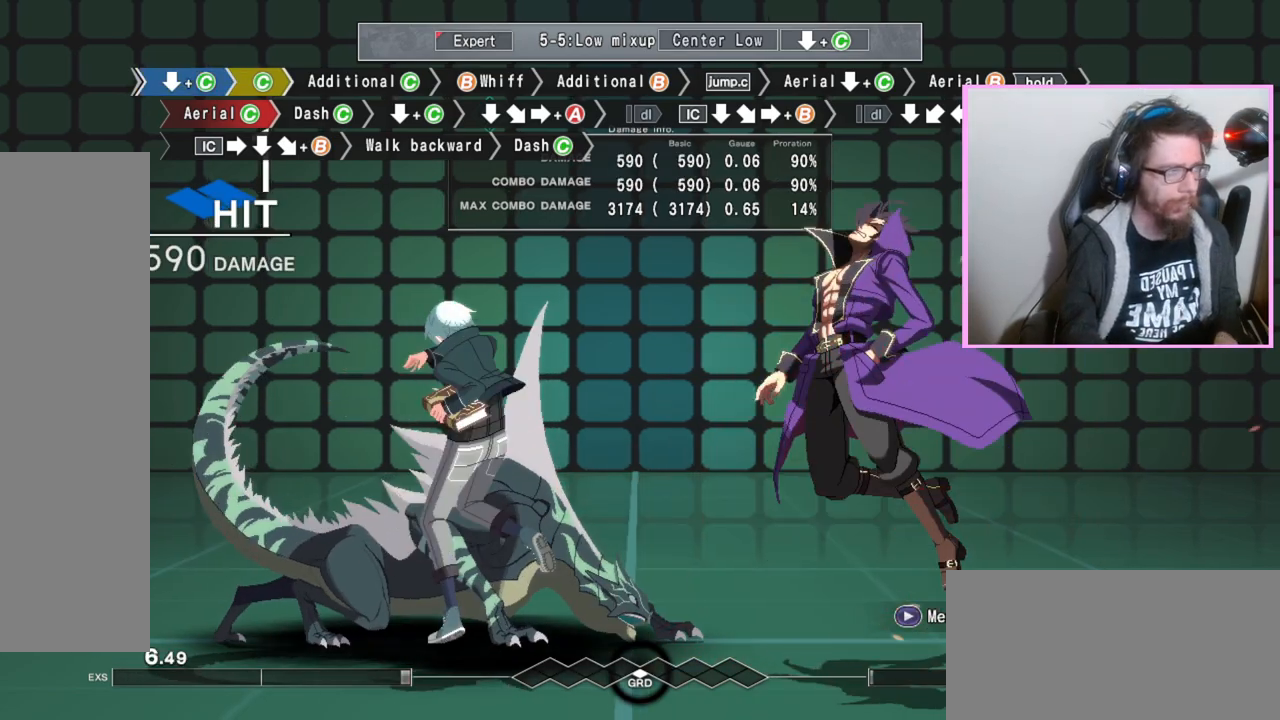
{"buttons": ["B"], "events": [[117, "C", "down"], [200, "C", "up"], [467, "B", "down"]]}
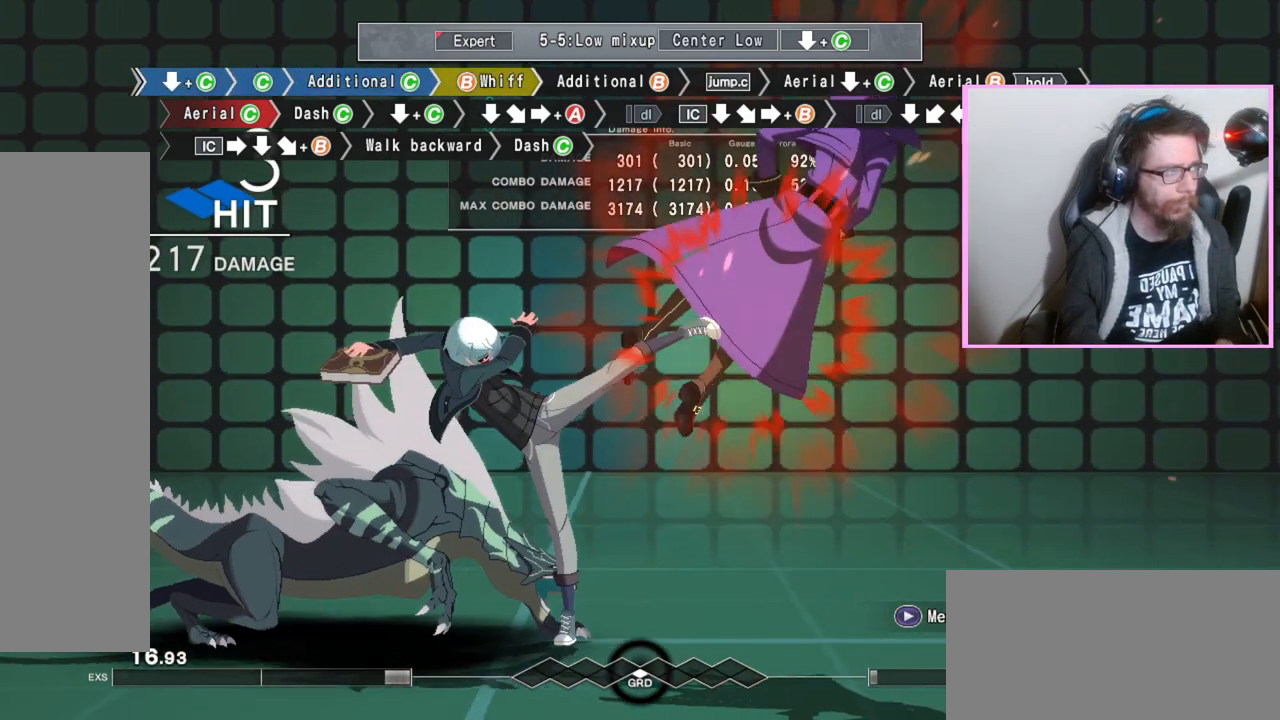
{"buttons": [], "events": [[33, "B", "up"], [150, "B", "down"], [250, "B", "up"]]}
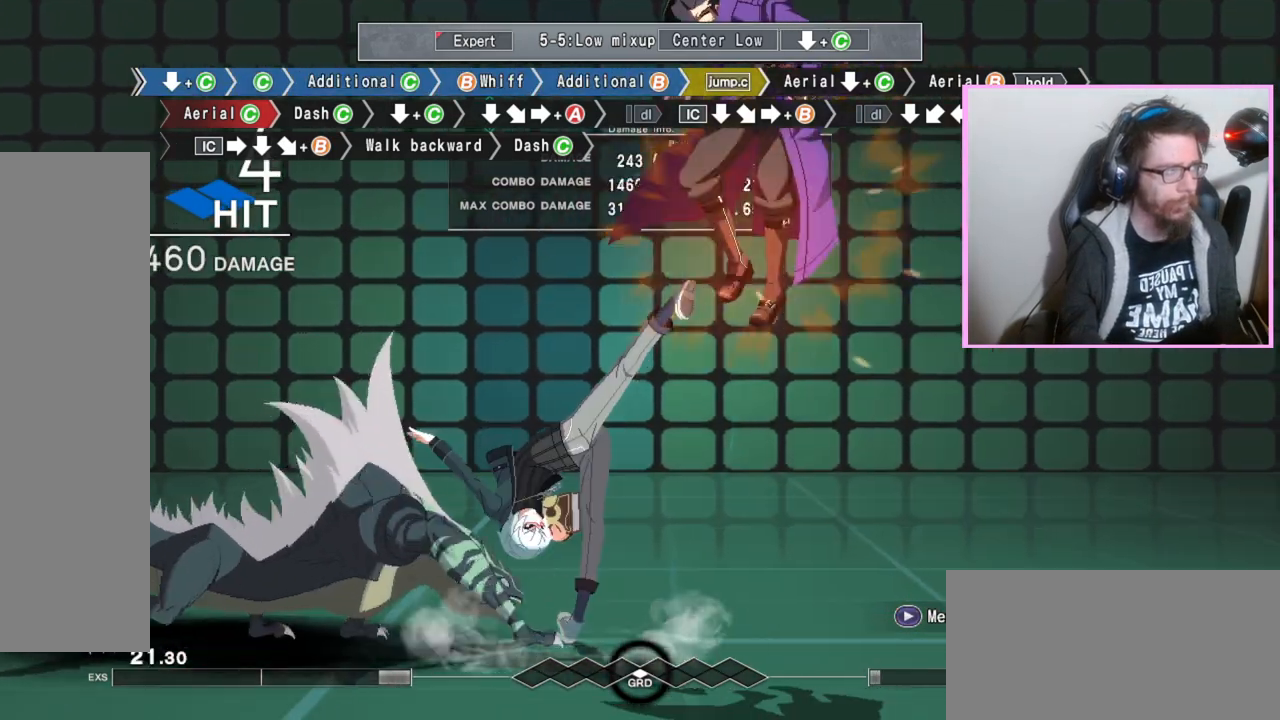
{"buttons": ["B"], "events": [[33, "DPAD_DOWN", "down"], [167, "C", "down"], [267, "C", "up"], [350, "DPAD_DOWN", "up"], [400, "B", "down"]]}
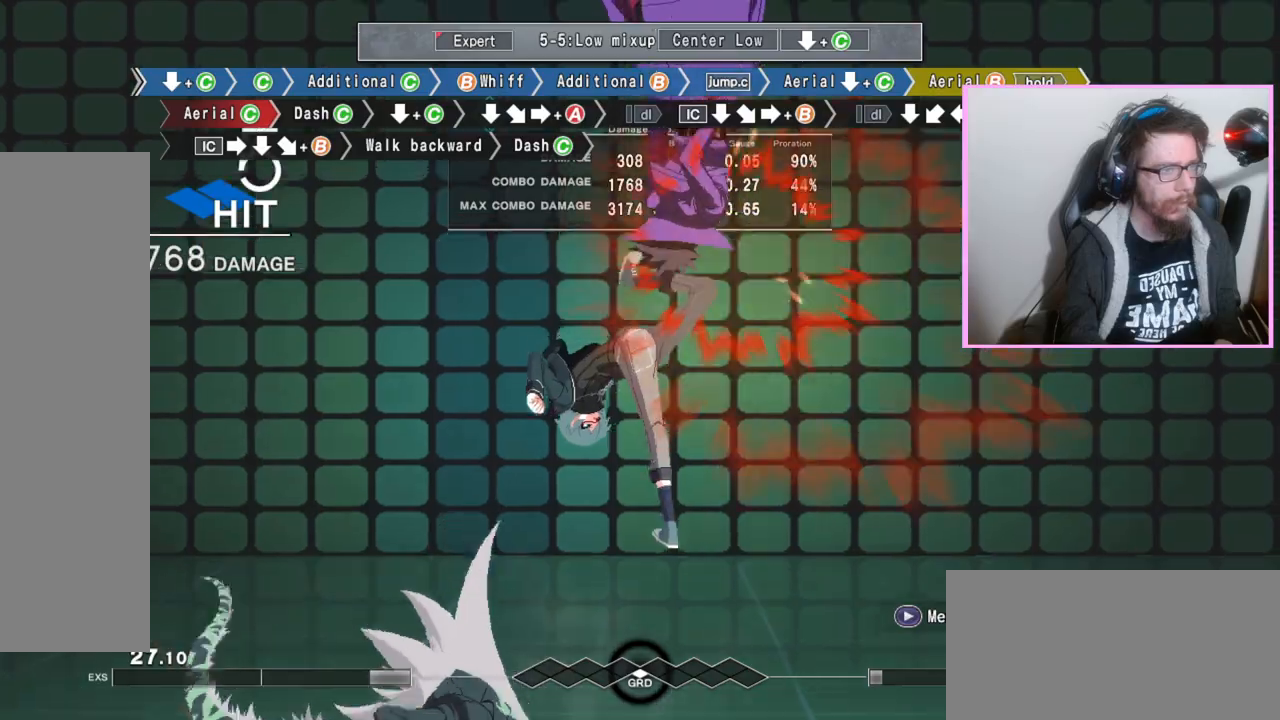
{"buttons": ["B"], "events": [[233, "C", "down"], [383, "C", "up"]]}
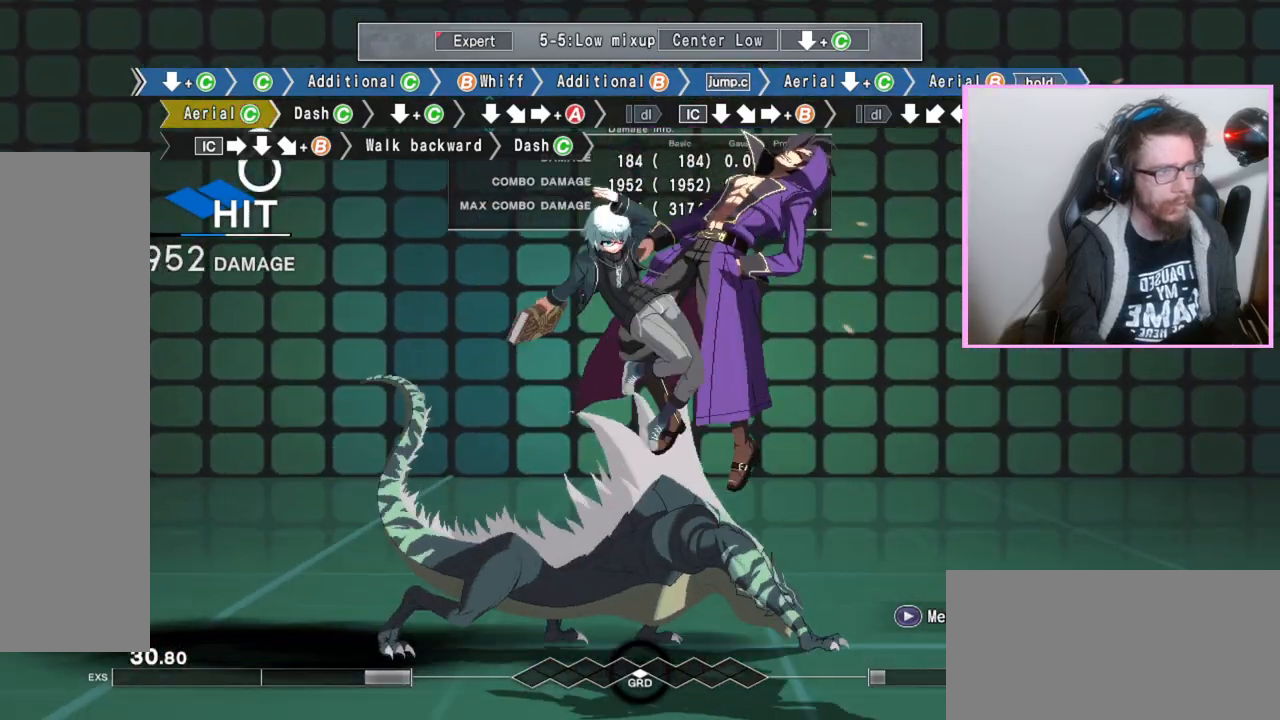
{"buttons": ["B", "DPAD_DOWN"], "events": [[317, "C", "down"], [400, "C", "up"], [417, "DPAD_DOWN", "down"]]}
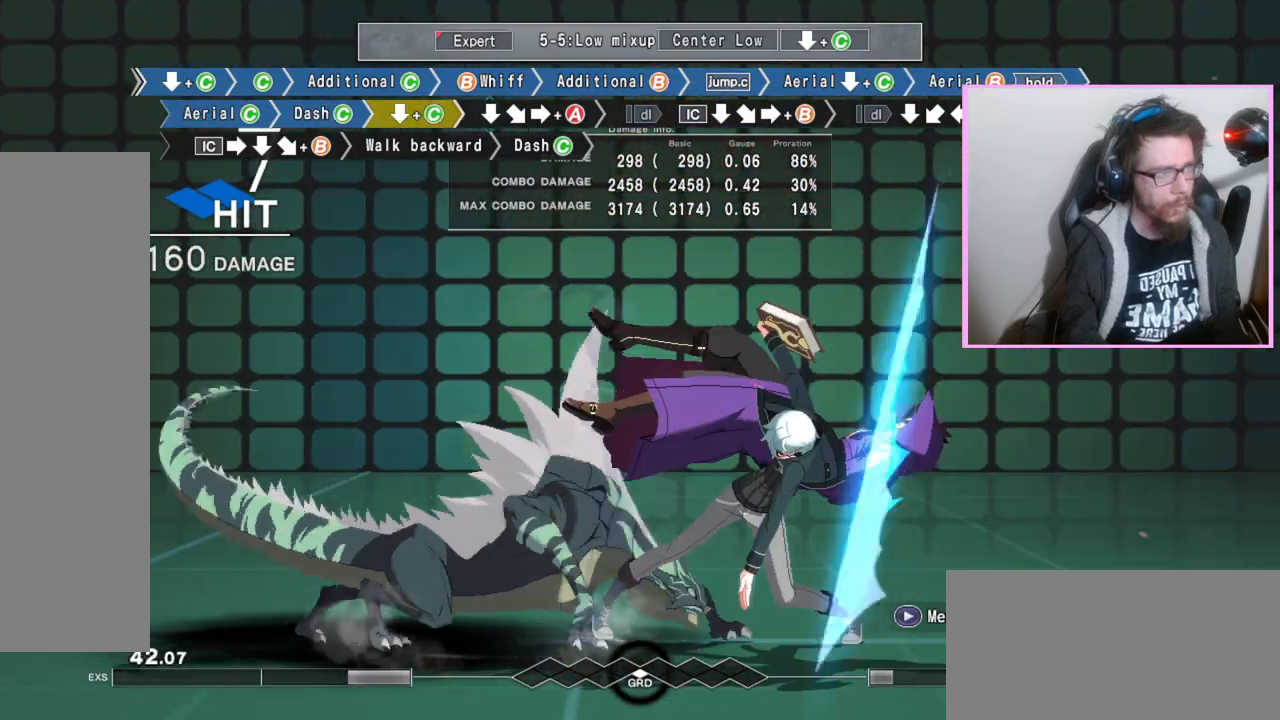
{"buttons": ["B", "C", "DPAD_DOWN"], "events": [[500, "C", "down"]]}
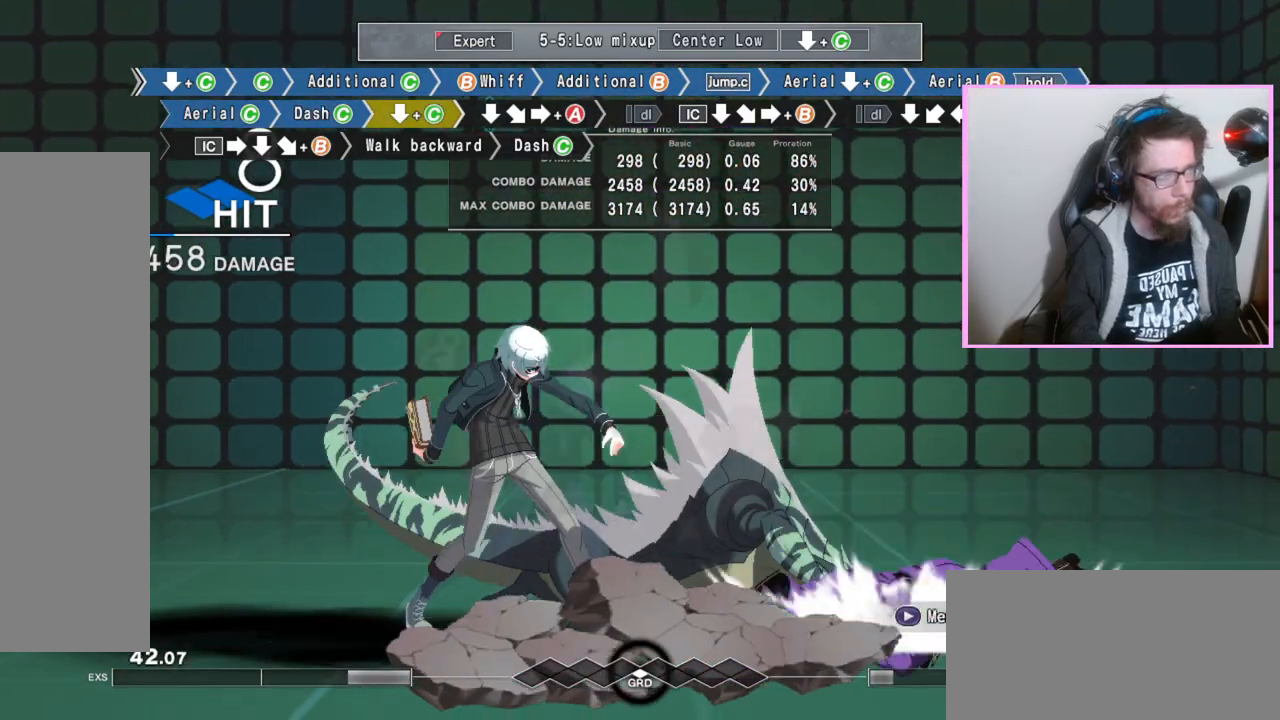
{"buttons": ["A", "B"], "events": [[83, "C", "up"], [150, "DPAD_RIGHT", "down"], [167, "DPAD_DOWN", "up"], [233, "A", "down"], [250, "DPAD_RIGHT", "up"]]}
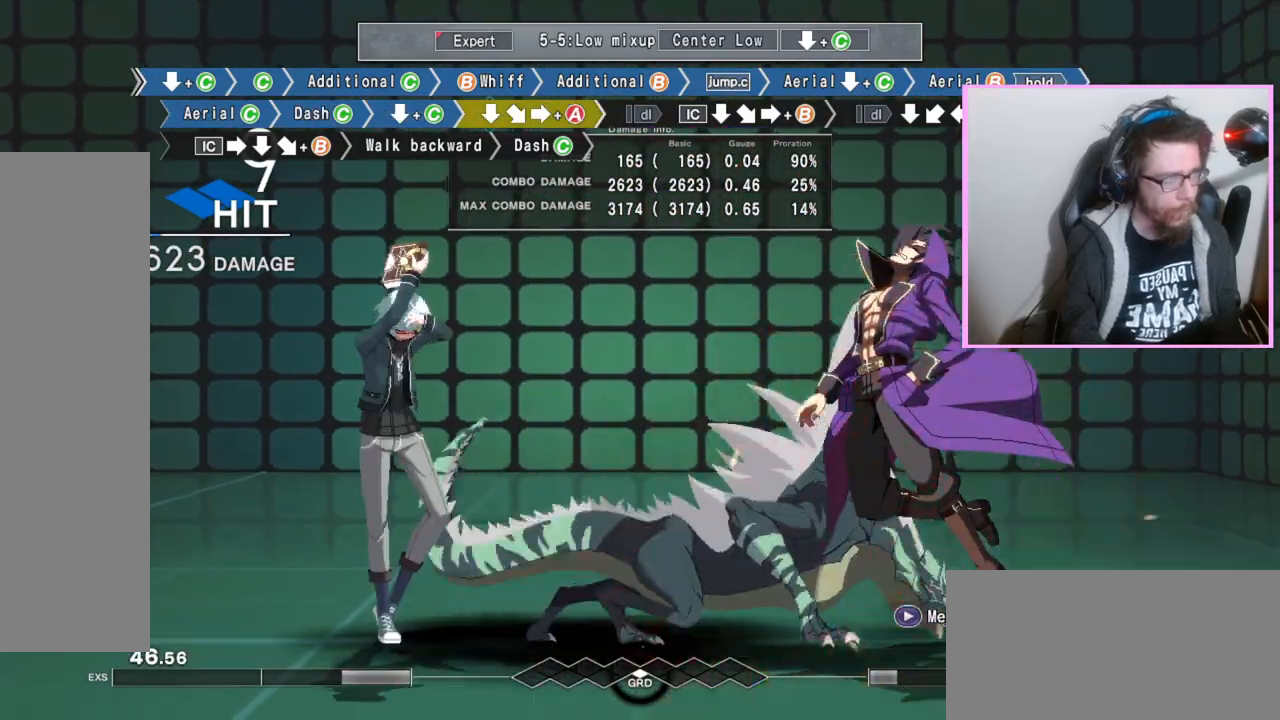
{"buttons": ["B"], "events": [[217, "DPAD_DOWN", "down"], [233, "A", "up"], [283, "B", "up"], [333, "DPAD_DOWN", "up"], [383, "B", "down"]]}
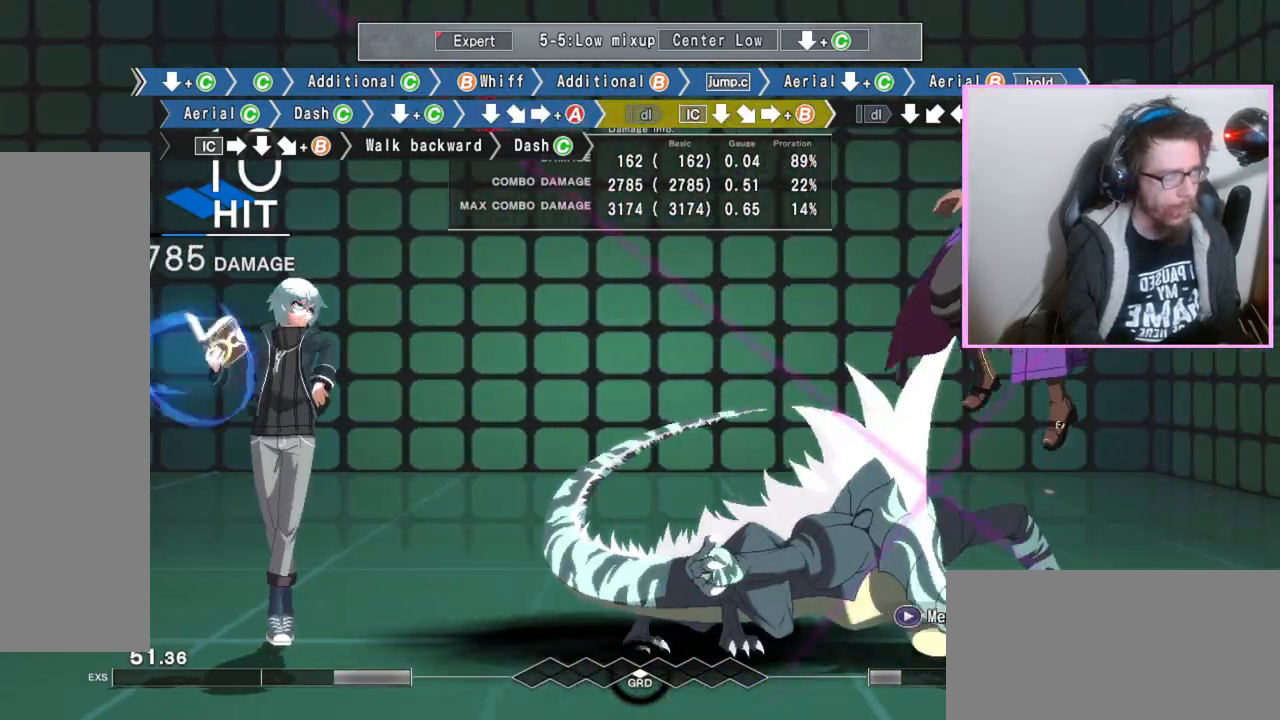
{"buttons": ["B"], "events": [[217, "DPAD_DOWN", "down"], [267, "B", "up"], [350, "DPAD_DOWN", "up"], [383, "B", "down"]]}
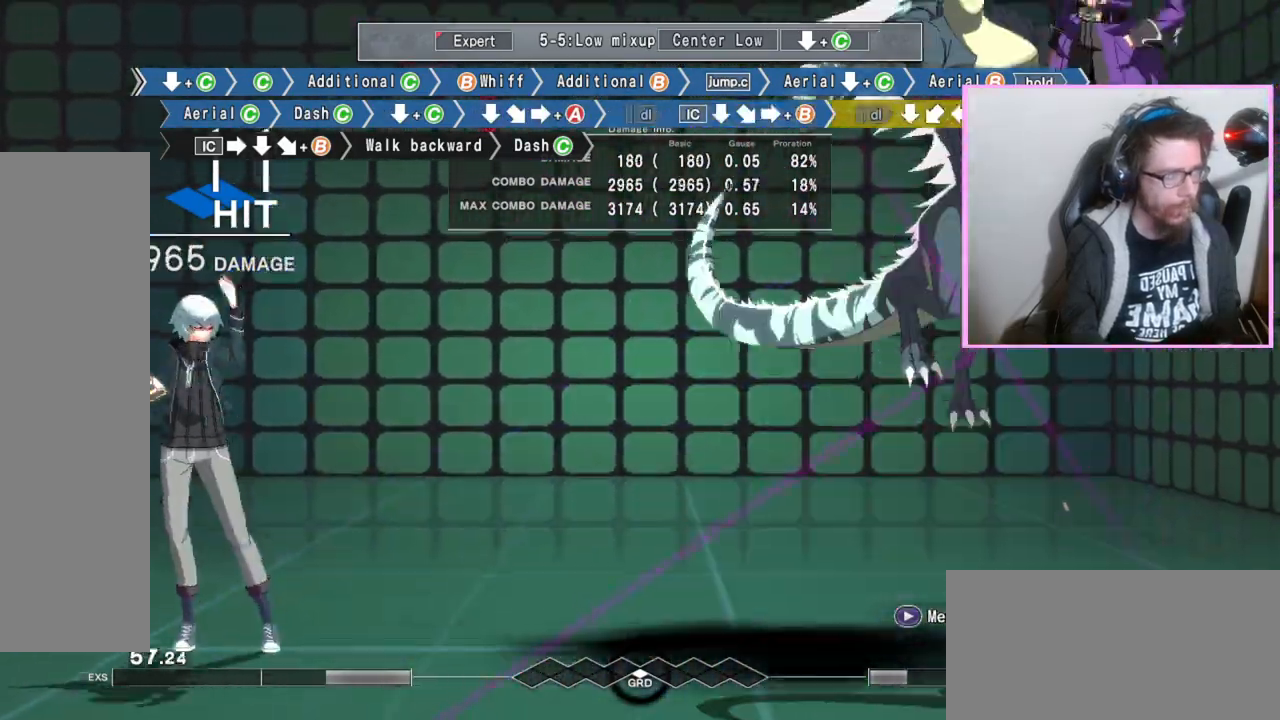
{"buttons": [], "events": [[233, "B", "up"], [267, "DPAD_DOWN", "down"], [350, "B", "down"], [350, "DPAD_DOWN", "up"], [483, "B", "up"]]}
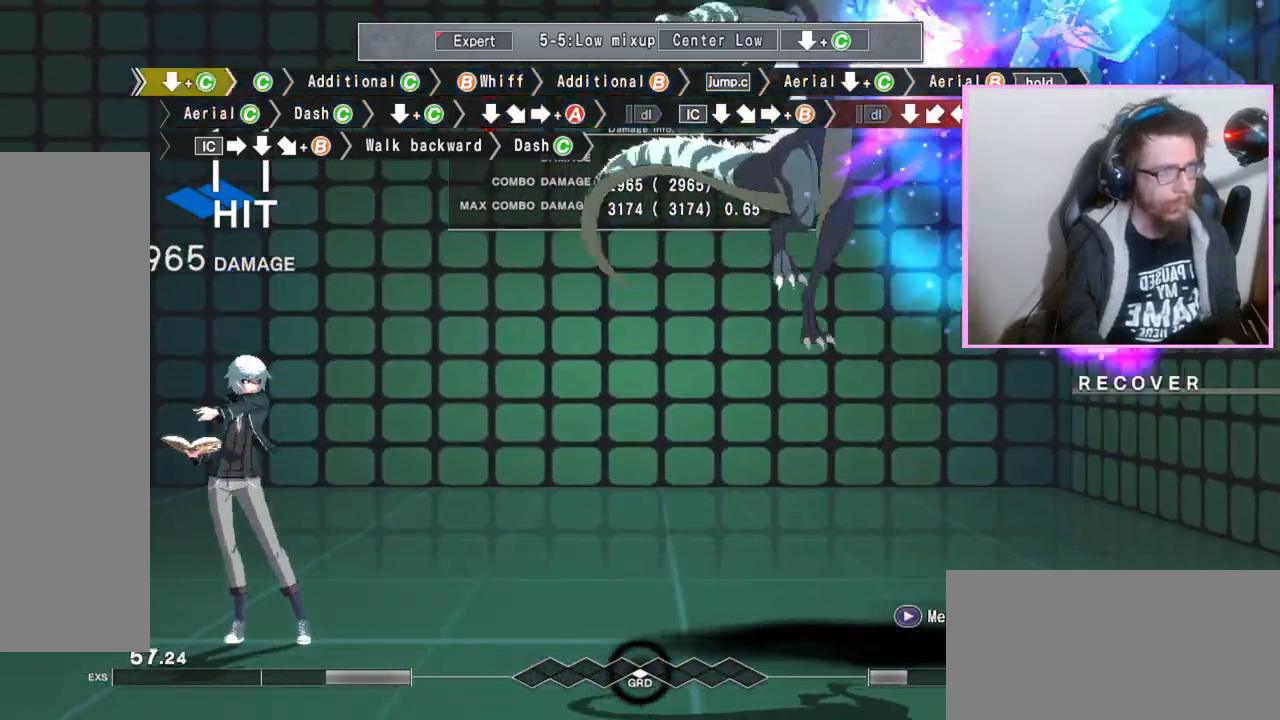
{"buttons": [], "events": []}
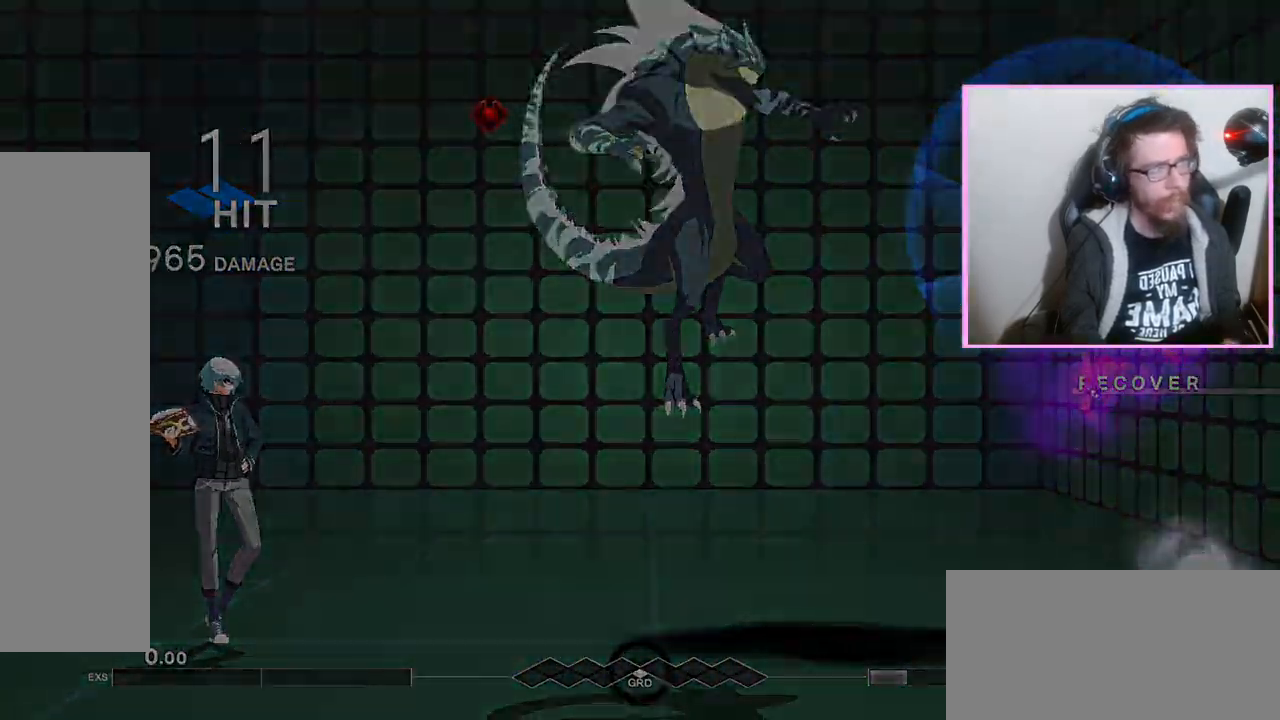
{"buttons": [], "events": []}
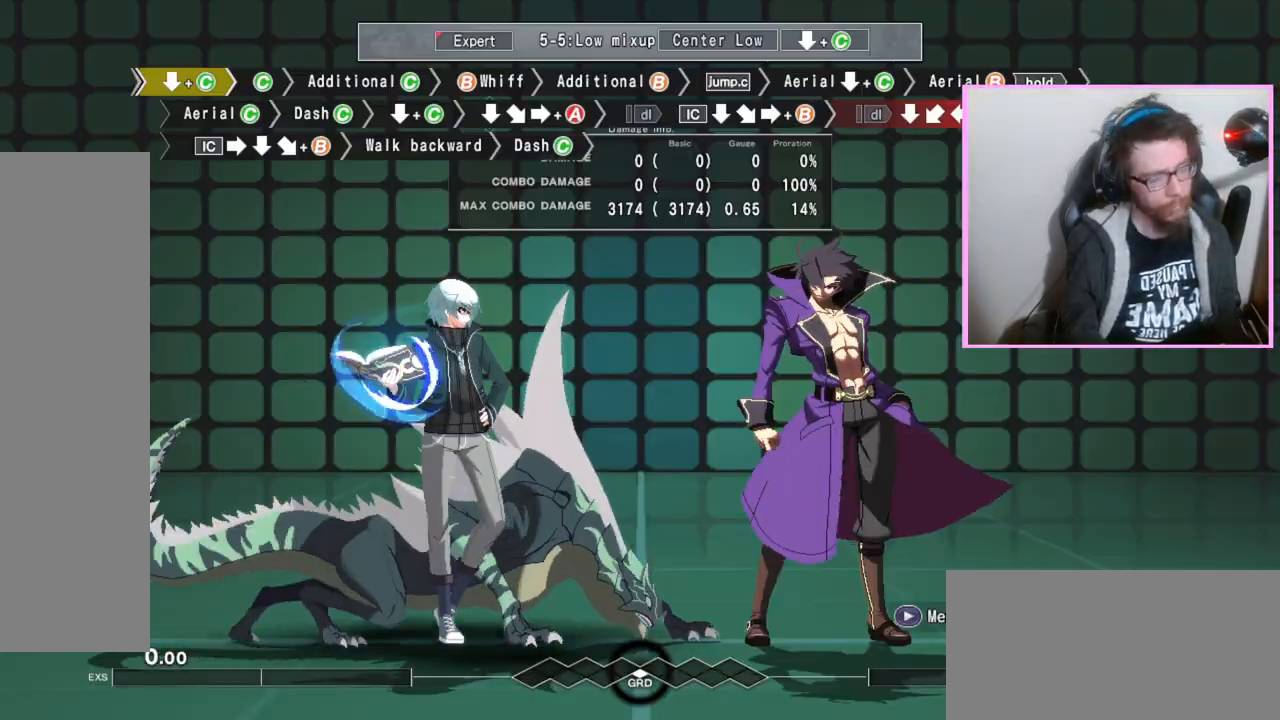
{"buttons": [], "events": []}
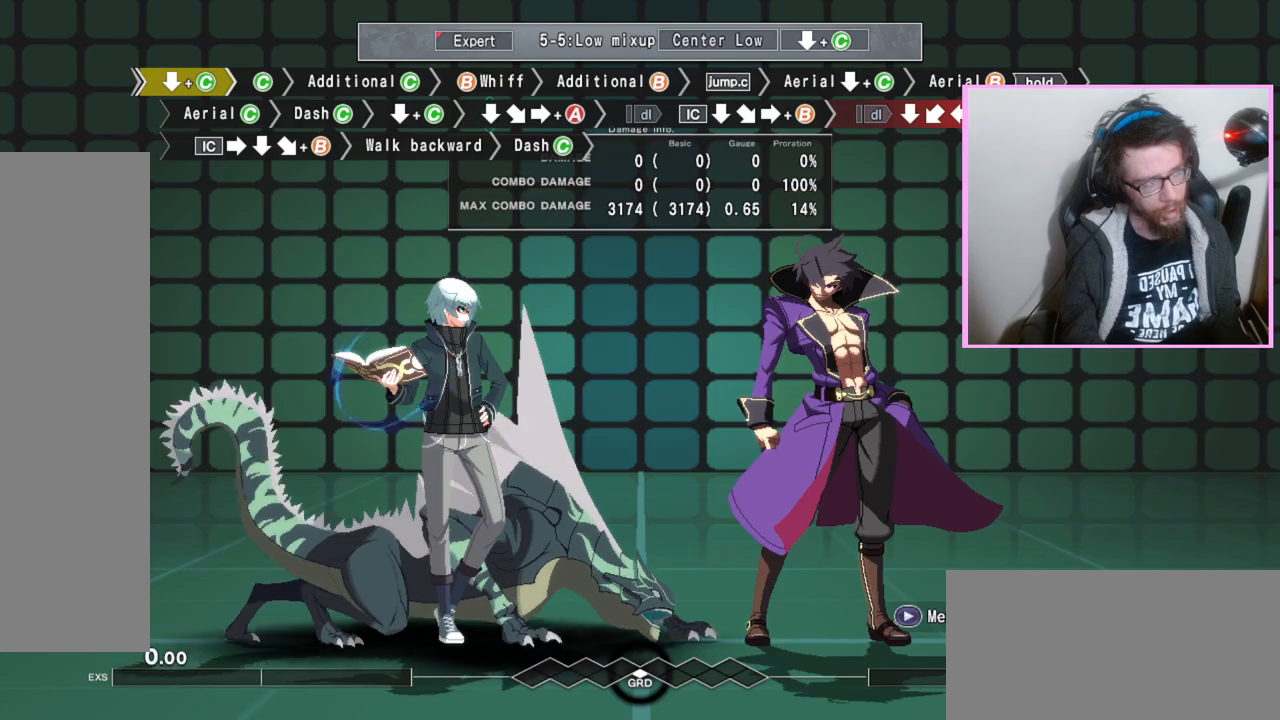
{"buttons": [], "events": []}
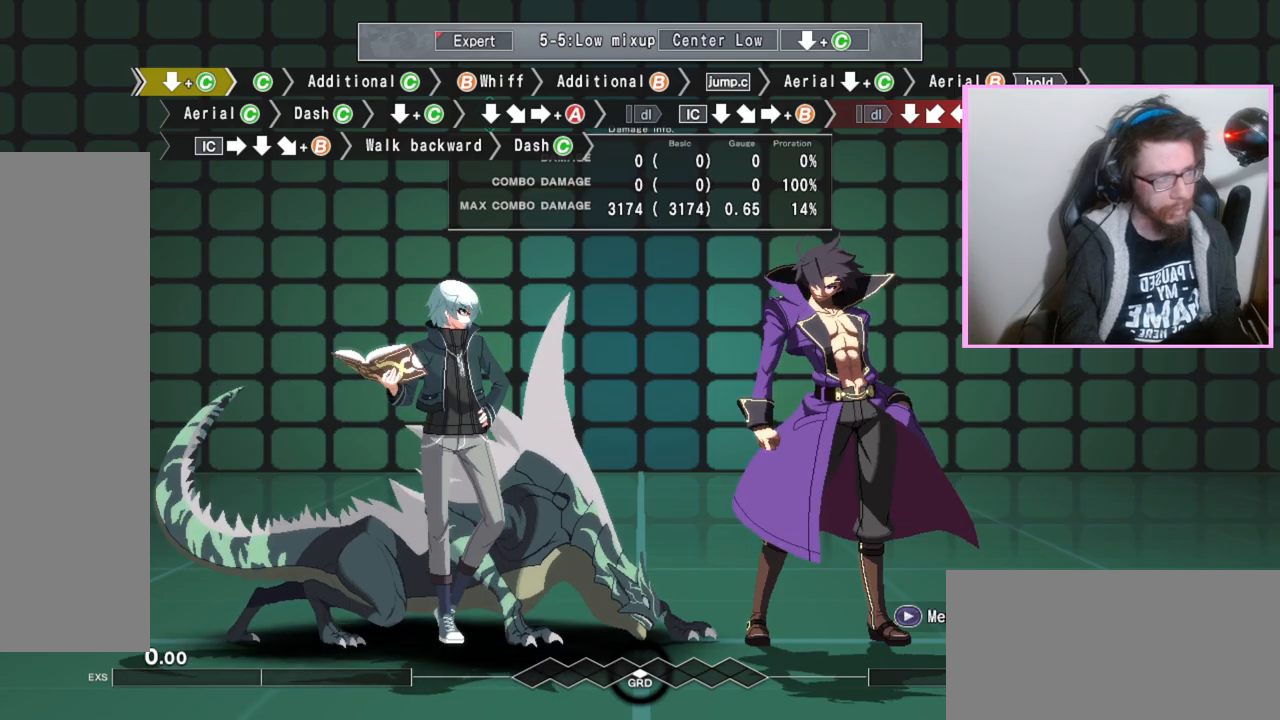
{"buttons": [], "events": []}
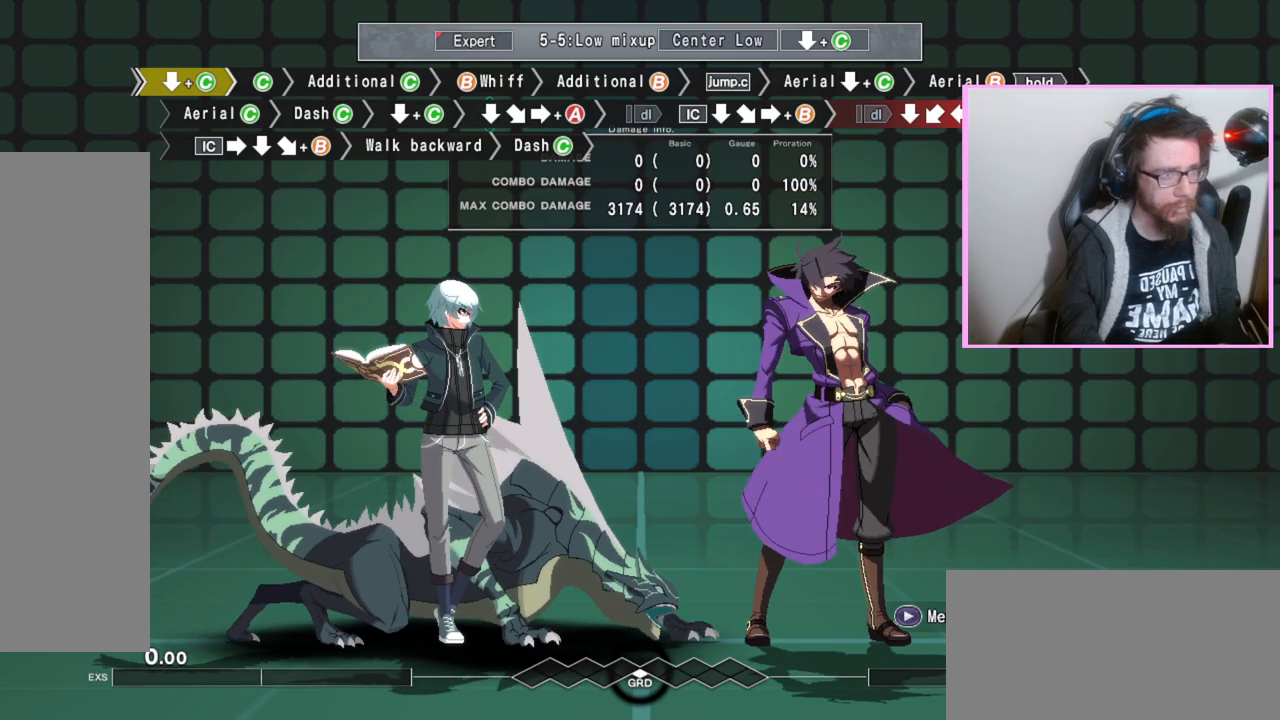
{"buttons": ["C"], "events": [[133, "DPAD_DOWN", "down"], [183, "C", "down"], [250, "C", "up"], [350, "DPAD_DOWN", "up"], [450, "C", "down"]]}
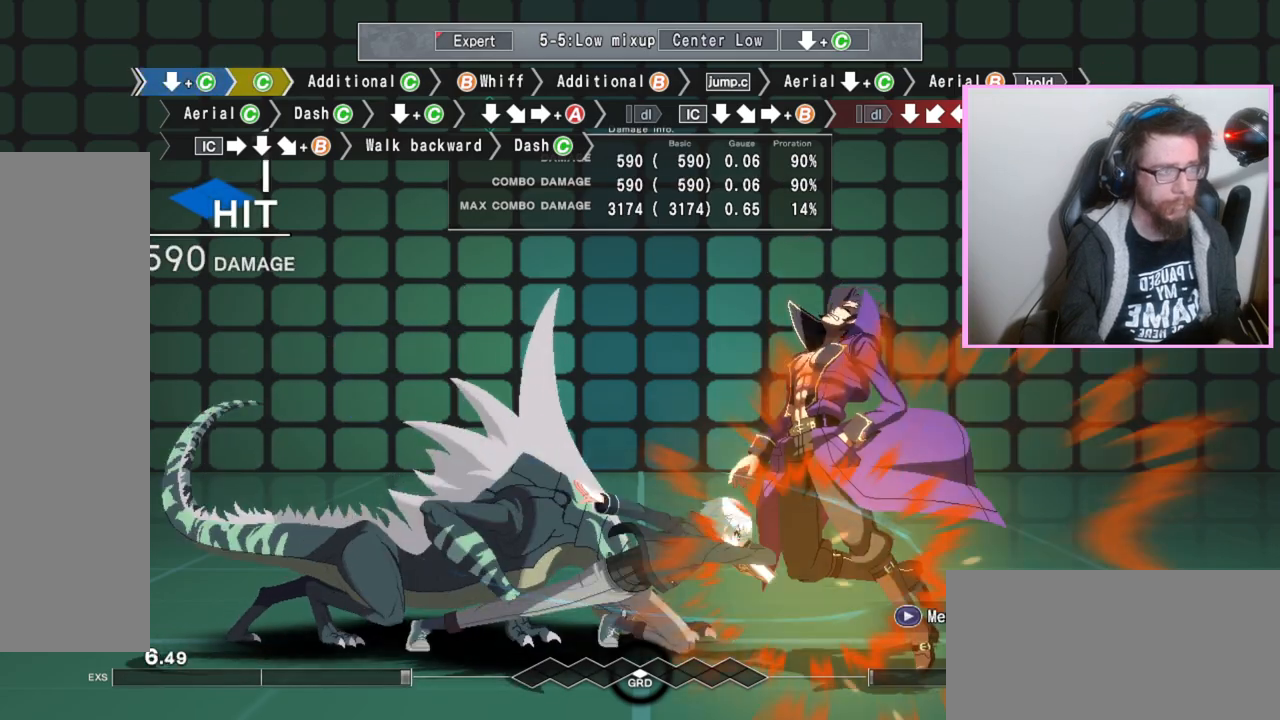
{"buttons": [], "events": [[50, "C", "up"], [300, "C", "down"], [400, "C", "up"]]}
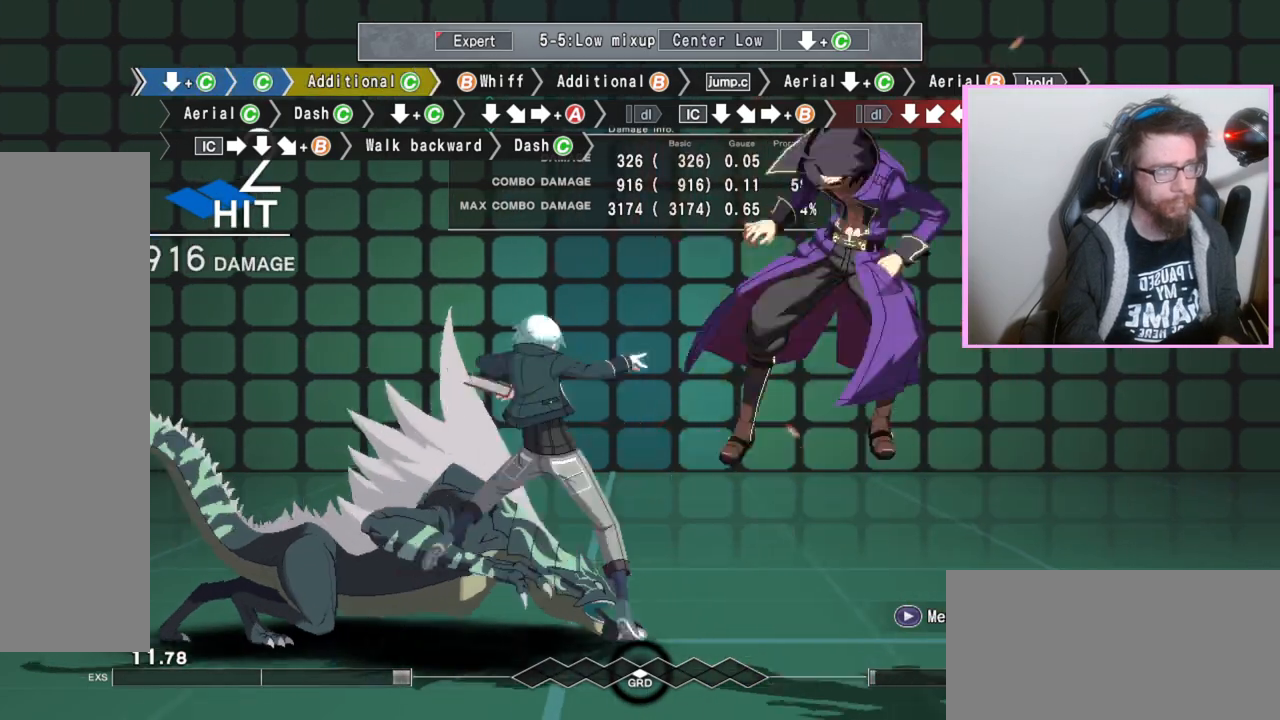
{"buttons": [], "events": [[117, "B", "down"], [183, "B", "up"], [333, "B", "down"], [433, "B", "up"]]}
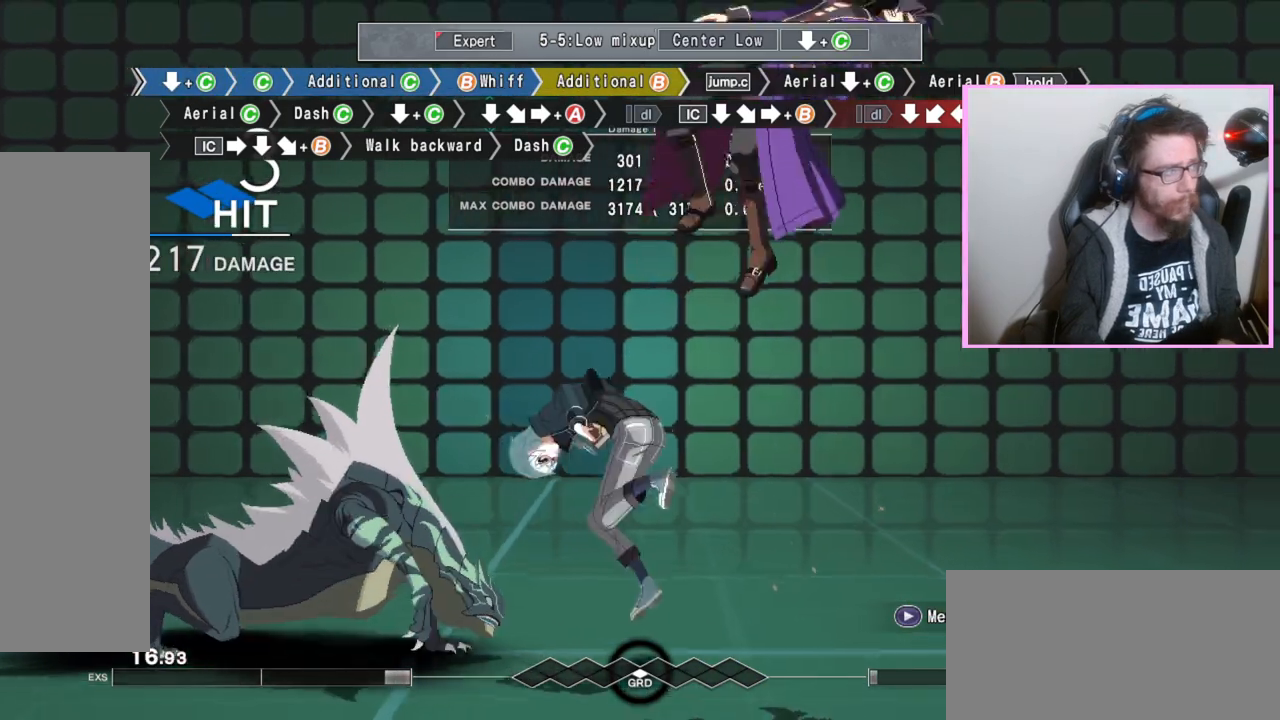
{"buttons": [], "events": [[200, "DPAD_DOWN", "down"], [300, "C", "down"], [383, "C", "up"], [500, "DPAD_DOWN", "up"]]}
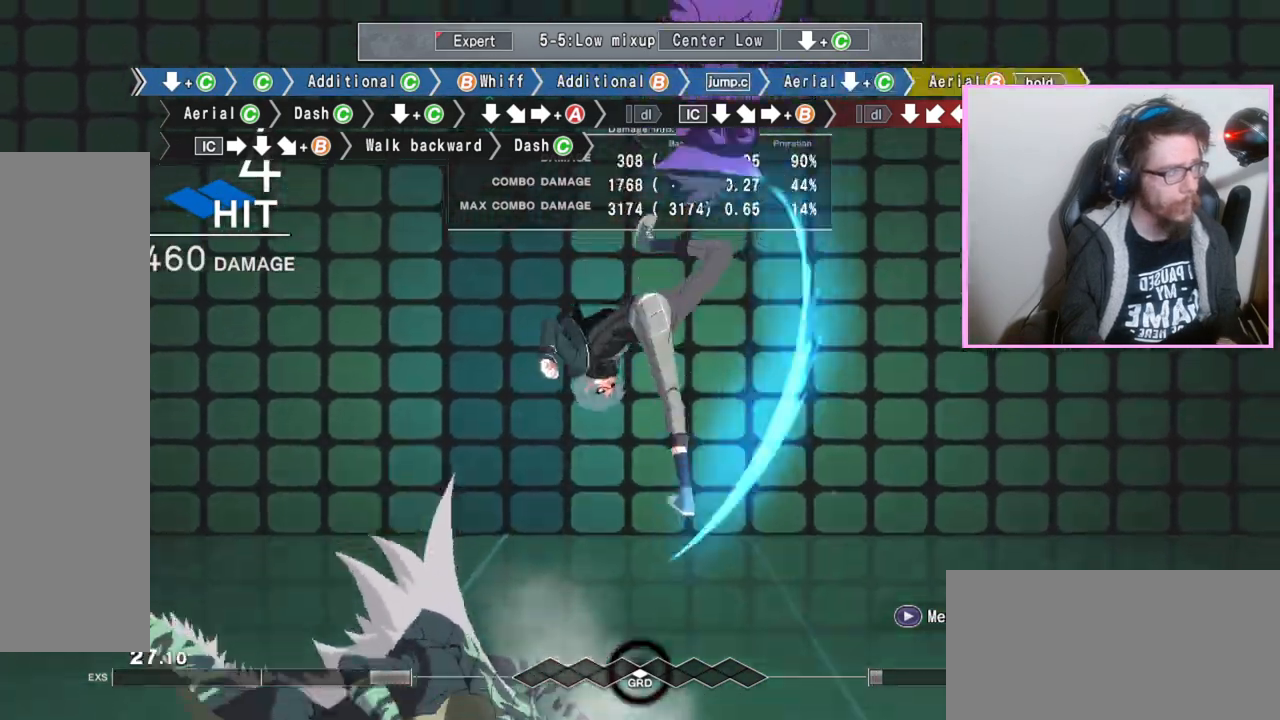
{"buttons": ["B"], "events": [[50, "B", "down"], [400, "C", "down"], [483, "C", "up"]]}
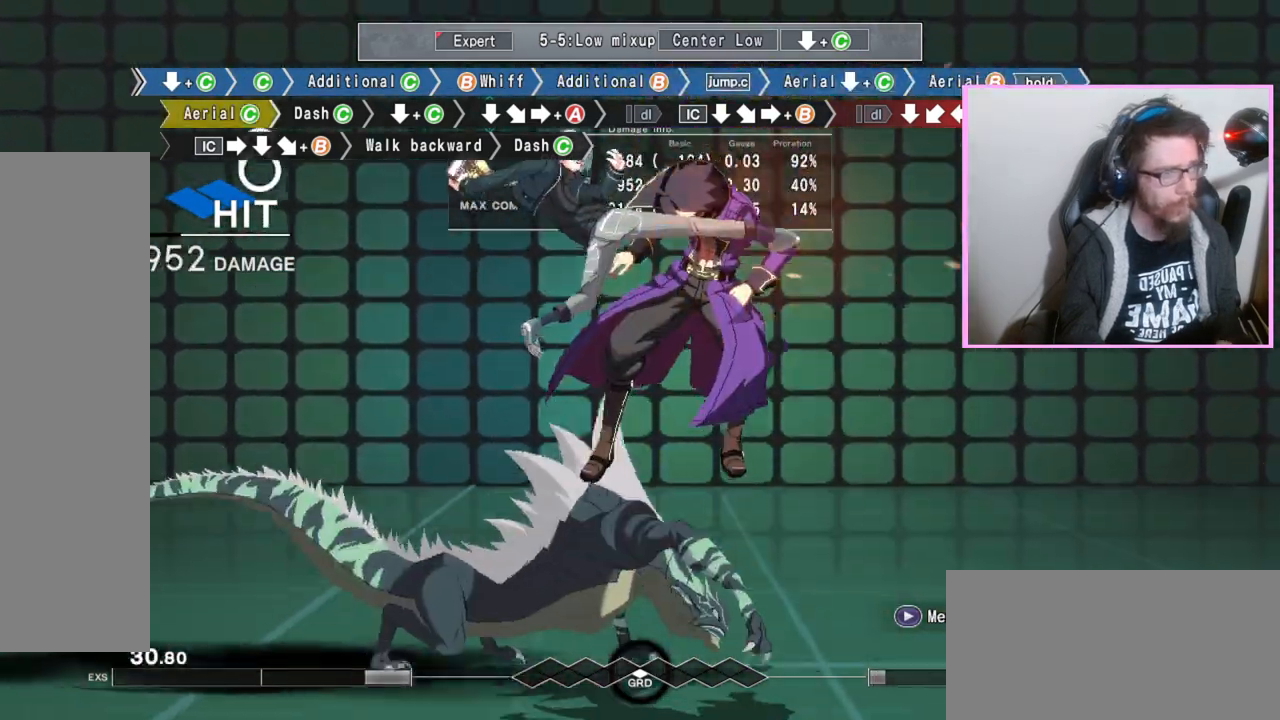
{"buttons": ["B", "C"], "events": [[467, "C", "down"]]}
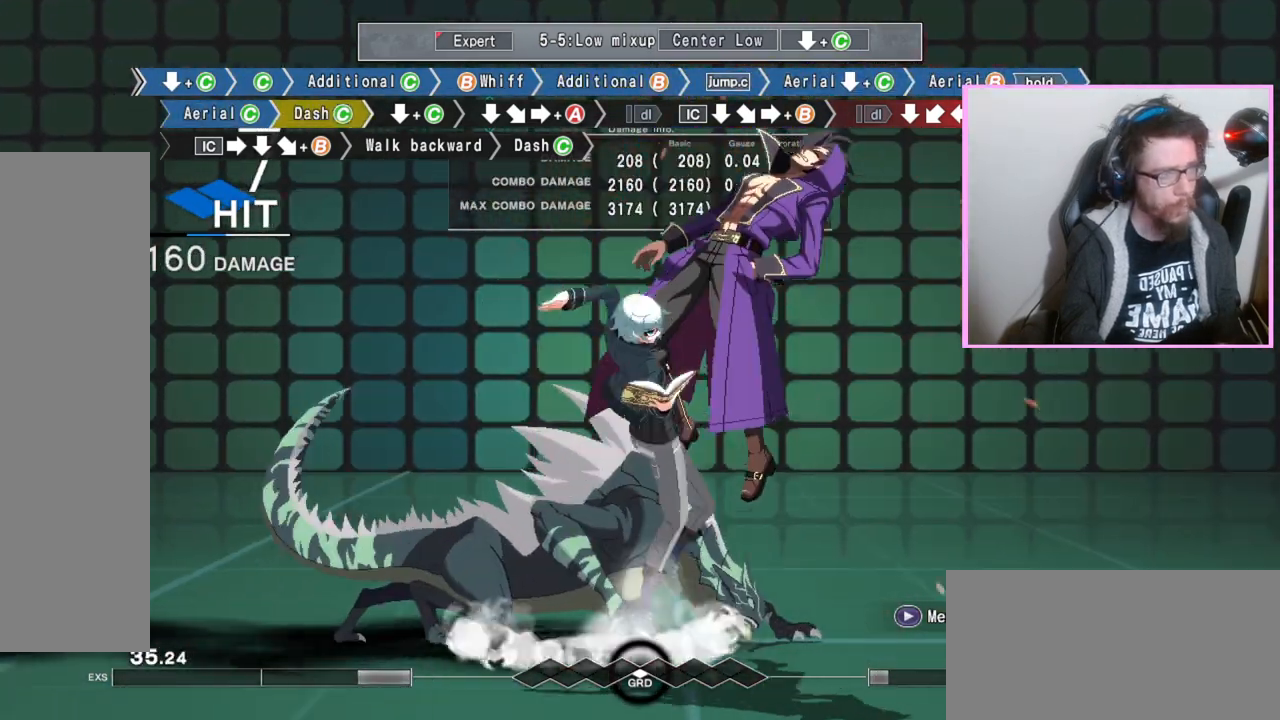
{"buttons": ["B", "DPAD_DOWN"], "events": [[50, "C", "up"], [67, "DPAD_DOWN", "down"]]}
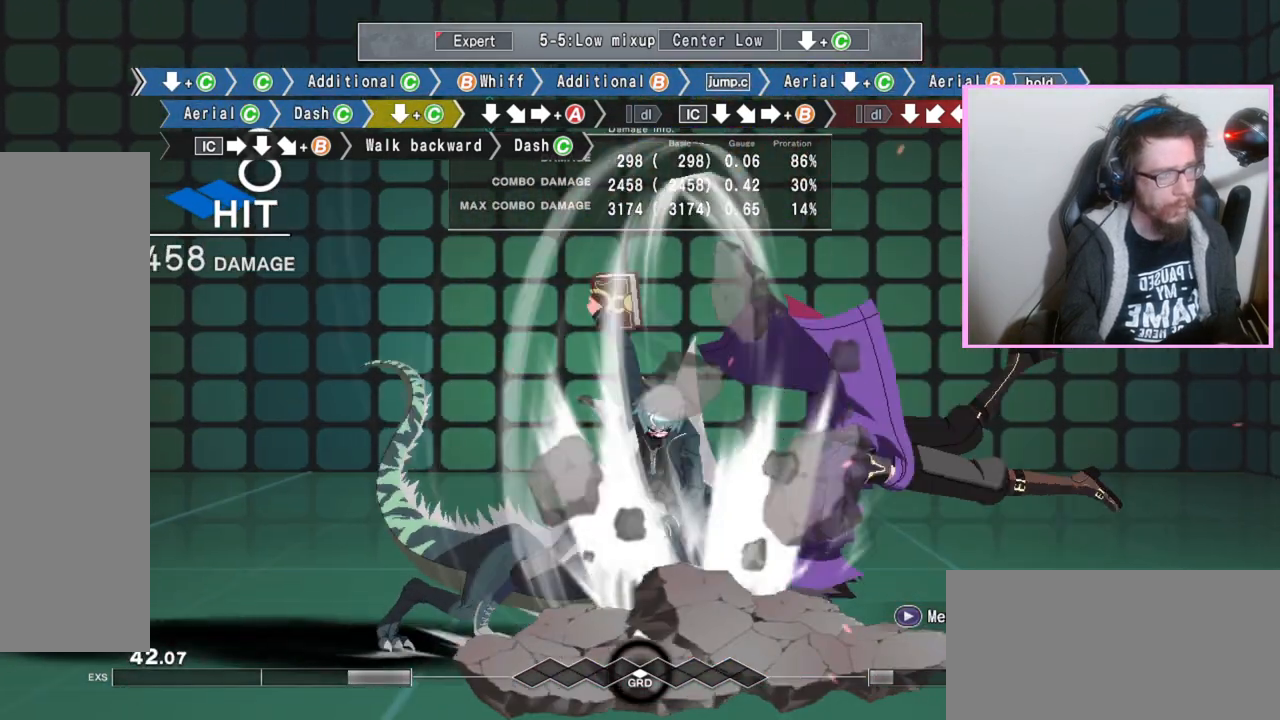
{"buttons": ["A", "B"], "events": [[150, "C", "down"], [283, "C", "up"], [333, "DPAD_RIGHT", "down"], [367, "DPAD_DOWN", "up"], [417, "DPAD_RIGHT", "up"], [433, "A", "down"]]}
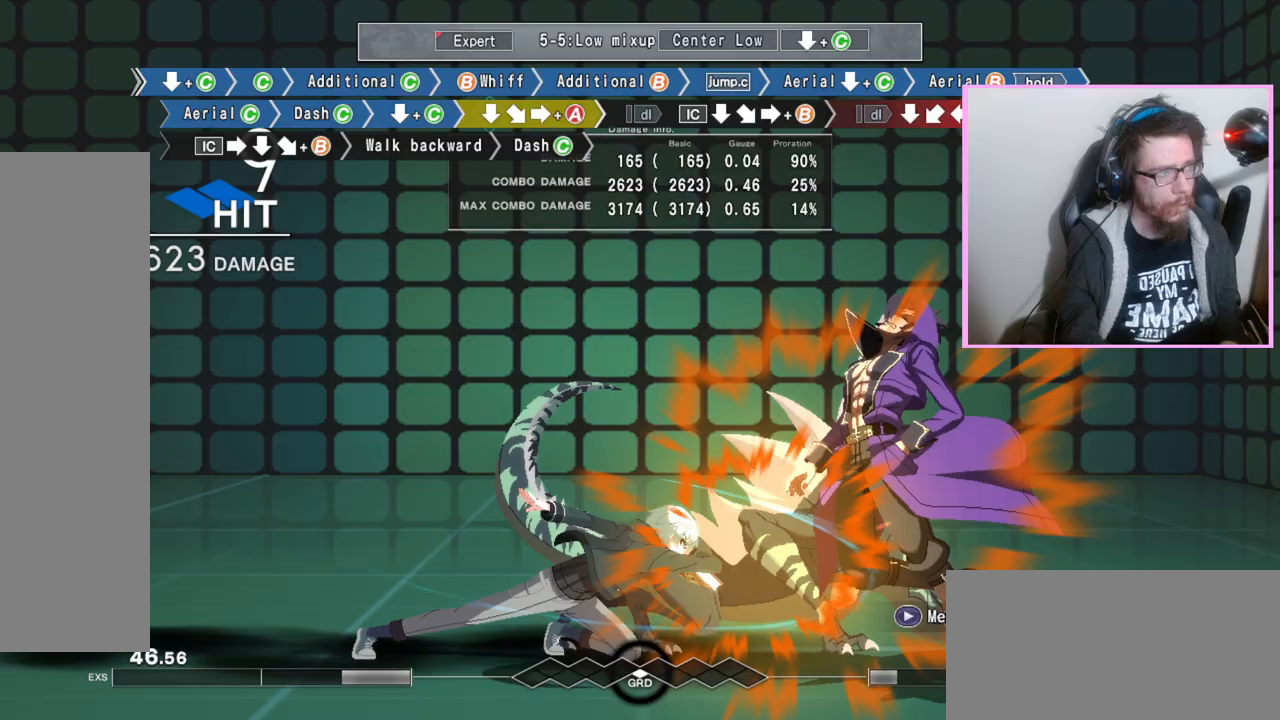
{"buttons": ["DPAD_DOWN"]}
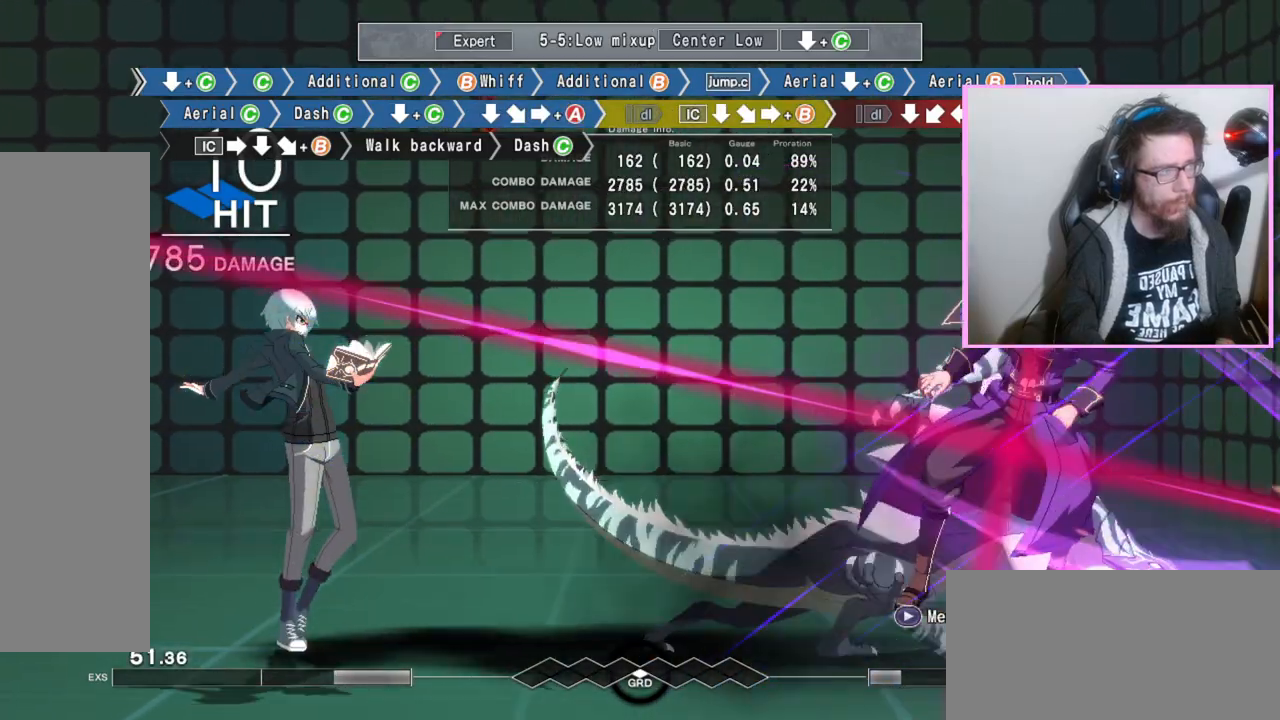
{"buttons": ["B"], "events": [[50, "DPAD_DOWN", "up"], [83, "B", "down"], [233, "B", "up"], [283, "DPAD_DOWN", "down"], [417, "DPAD_DOWN", "up"], [467, "B", "down"]]}
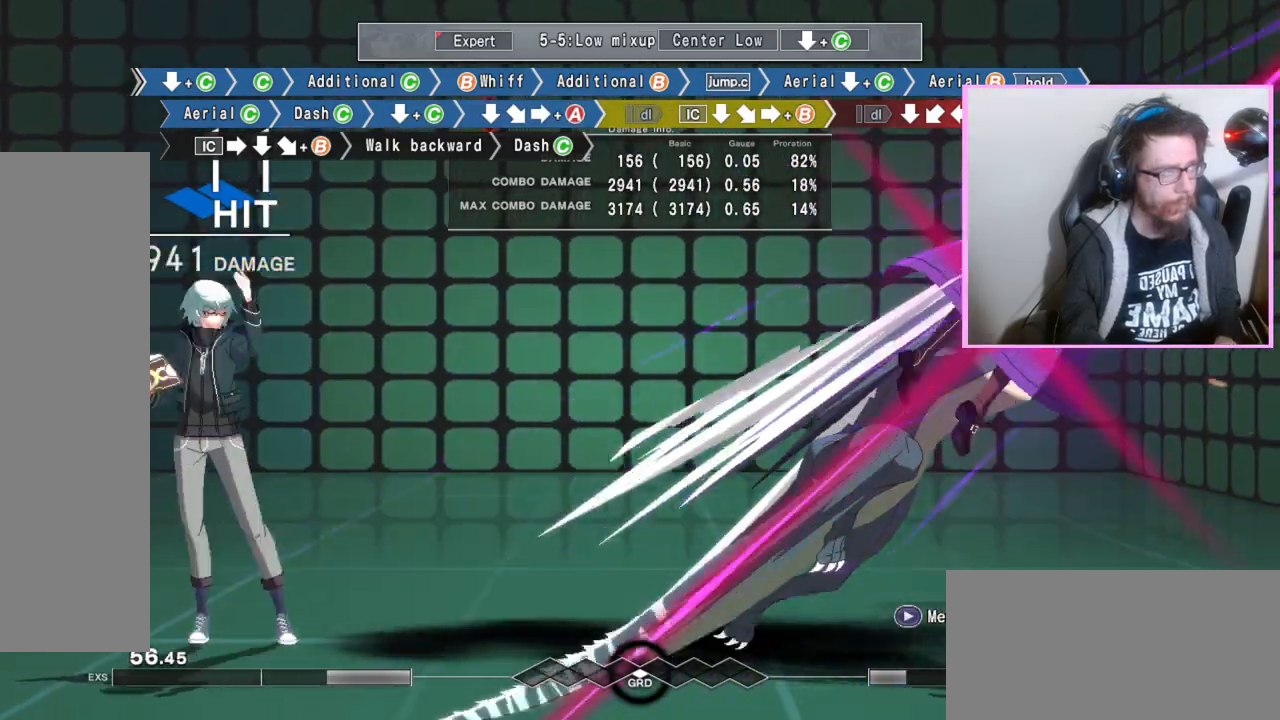
{"buttons": ["B"], "events": [[50, "B", "up"], [150, "DPAD_DOWN", "down"], [250, "DPAD_DOWN", "up"], [283, "B", "down"]]}
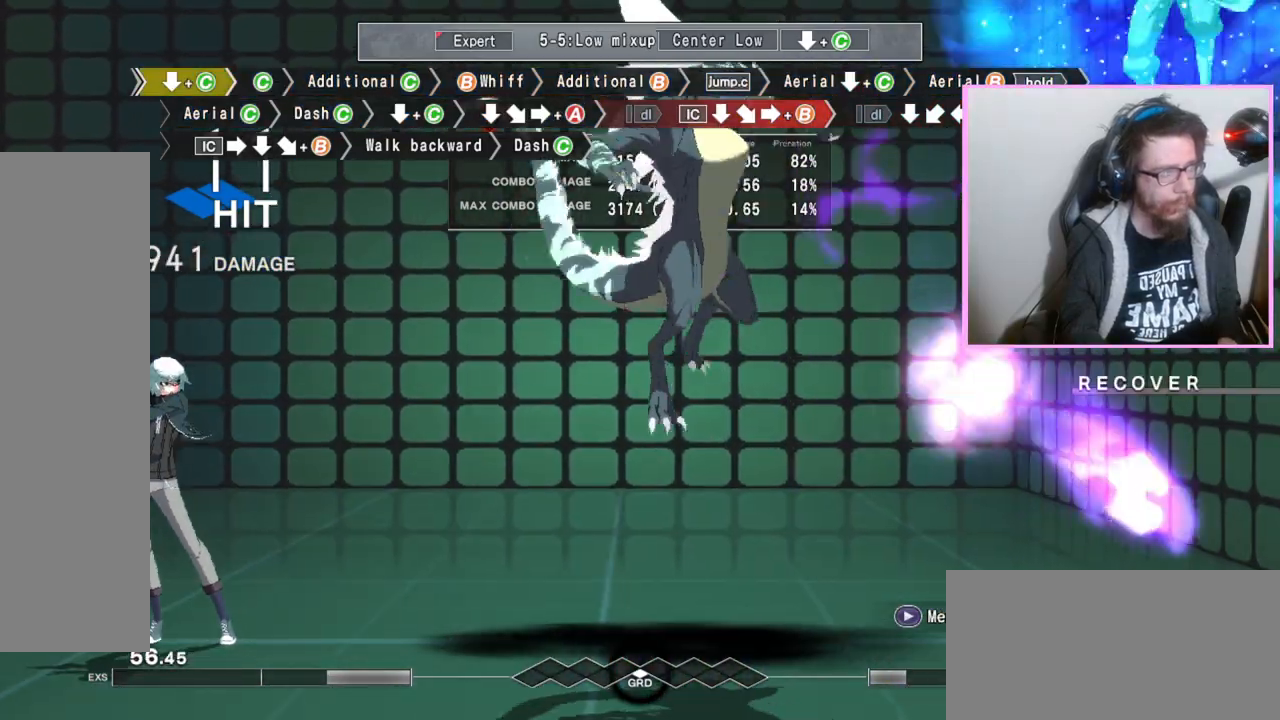
{"buttons": []}
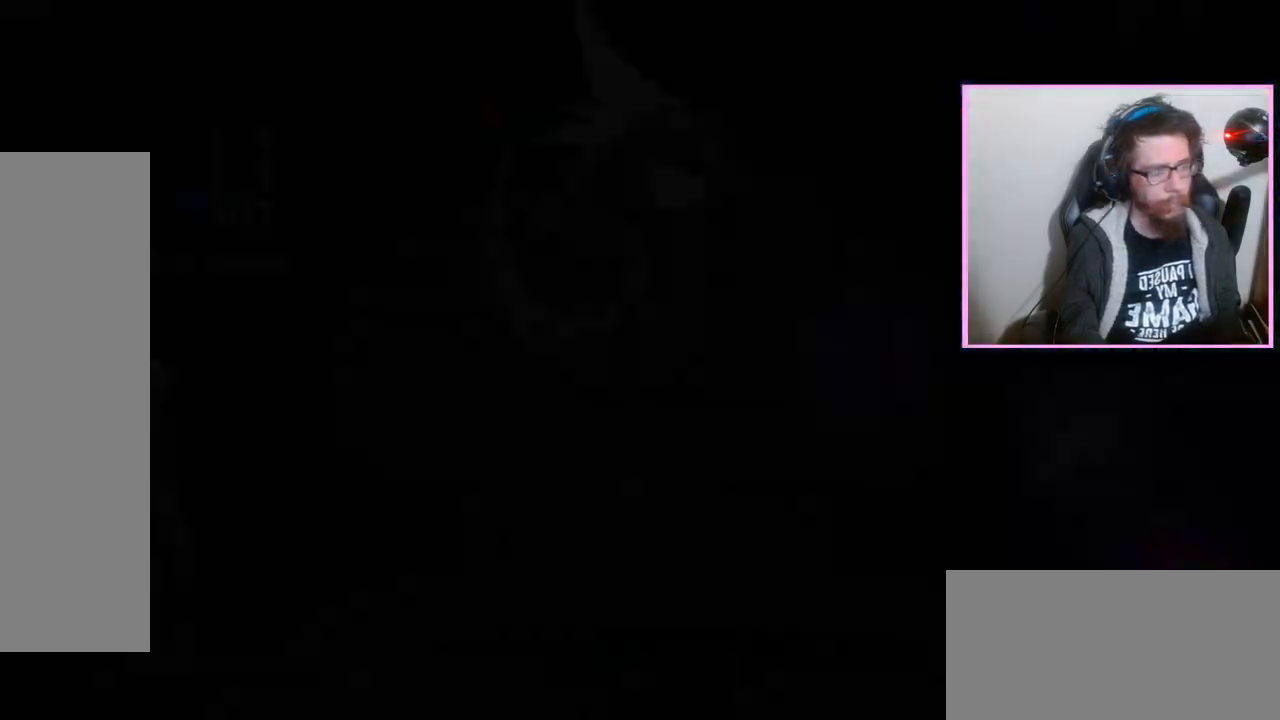
{"buttons": [], "events": [[33, "B", "down"], [100, "B", "up"], [250, "DPAD_DOWN", "down"], [317, "C", "down"], [383, "C", "up"], [450, "DPAD_DOWN", "up"]]}